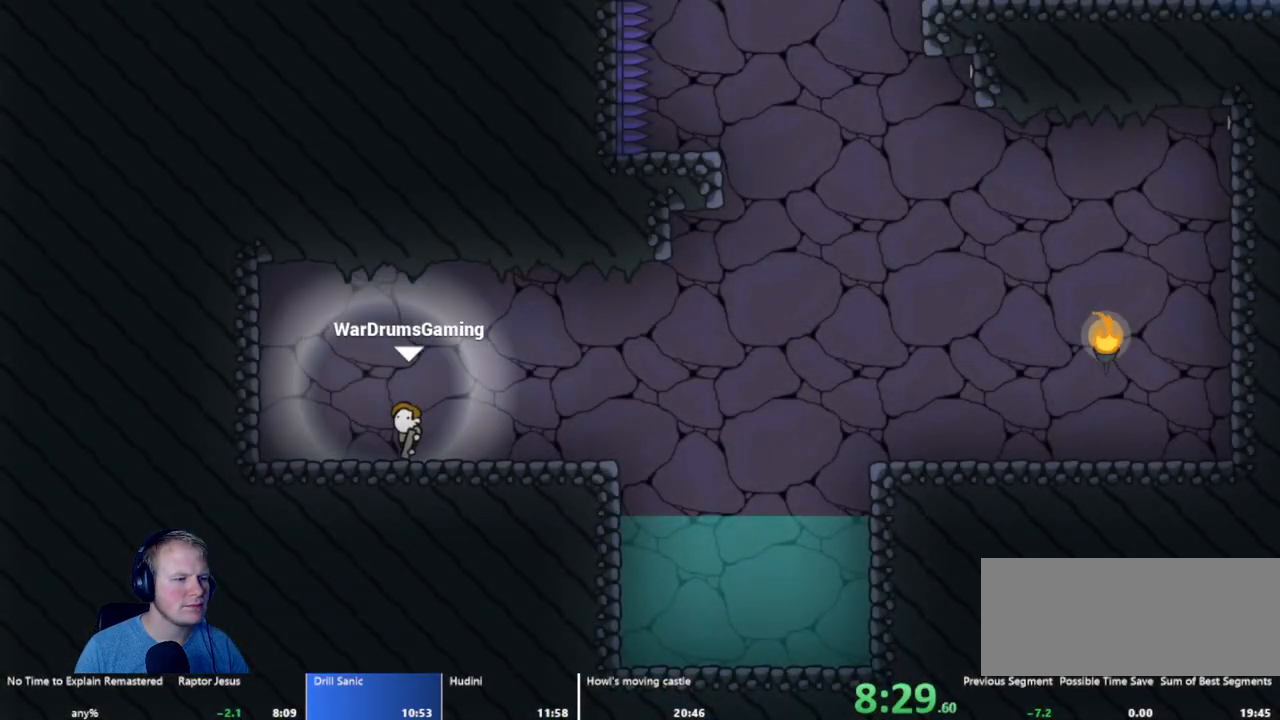
Gameplay with keyboard and mouse; each line is a JSON object with the keys and mouse buttons held at the frame after it. "events" lists presses ("down") and releases ("up") of "a", "d", "escape", "s", "w", "mouse_left" and "mouse_right" between this image and that frame as [ms after this image, input, new state], when the widget could be followed in between. "mouse_left", "mouse_right" = the "left", "right" buttons of the "mouse" list. No other keys are recorded. Mouse movement is not recorded.
{"keys": ["d"], "mouse": ["left"], "events": [[117, "mouse_left", "down"]]}
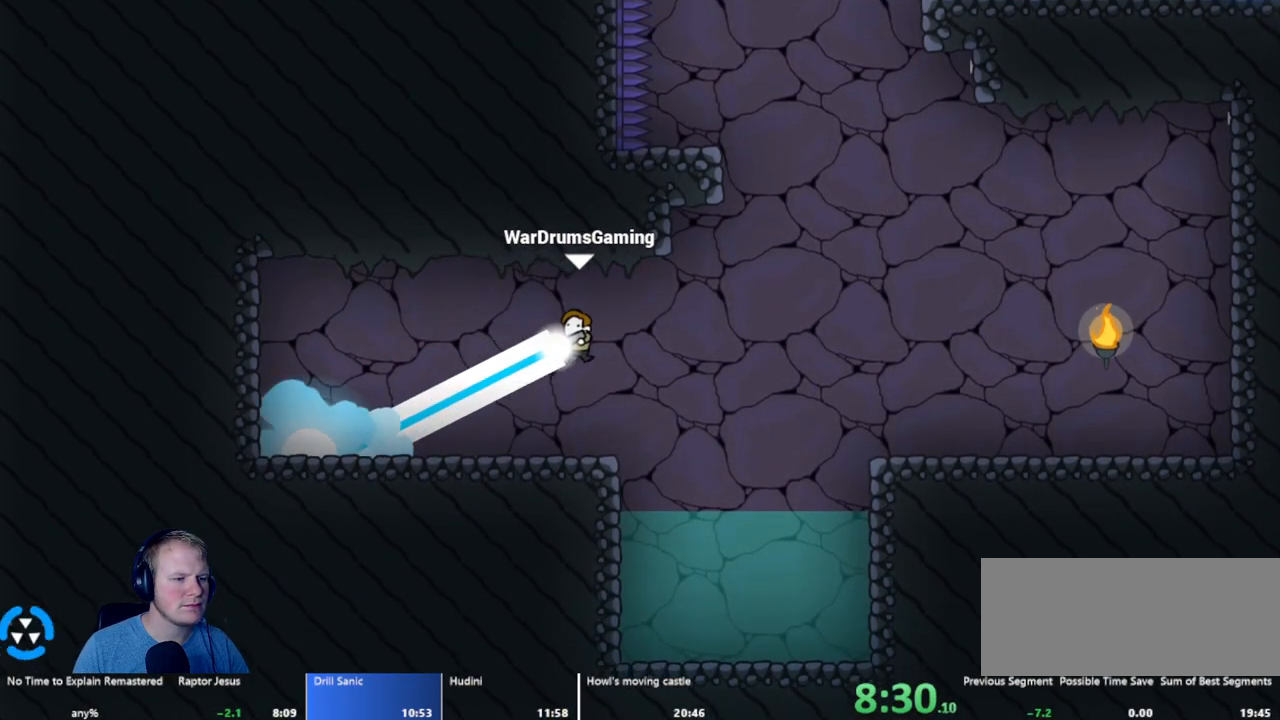
{"keys": ["d"], "mouse": [], "events": [[133, "mouse_left", "up"]]}
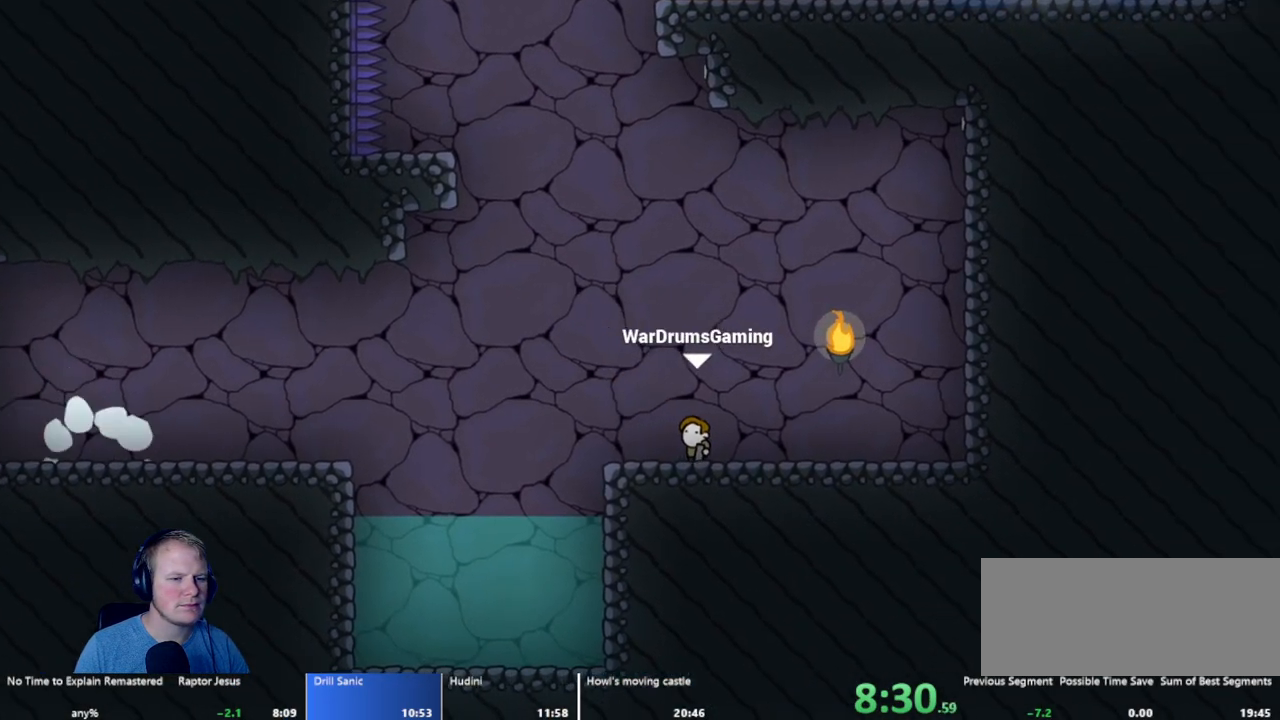
{"keys": ["a"], "mouse": [], "events": [[50, "mouse_left", "down"], [200, "mouse_left", "up"], [400, "a", "down"], [400, "d", "up"]]}
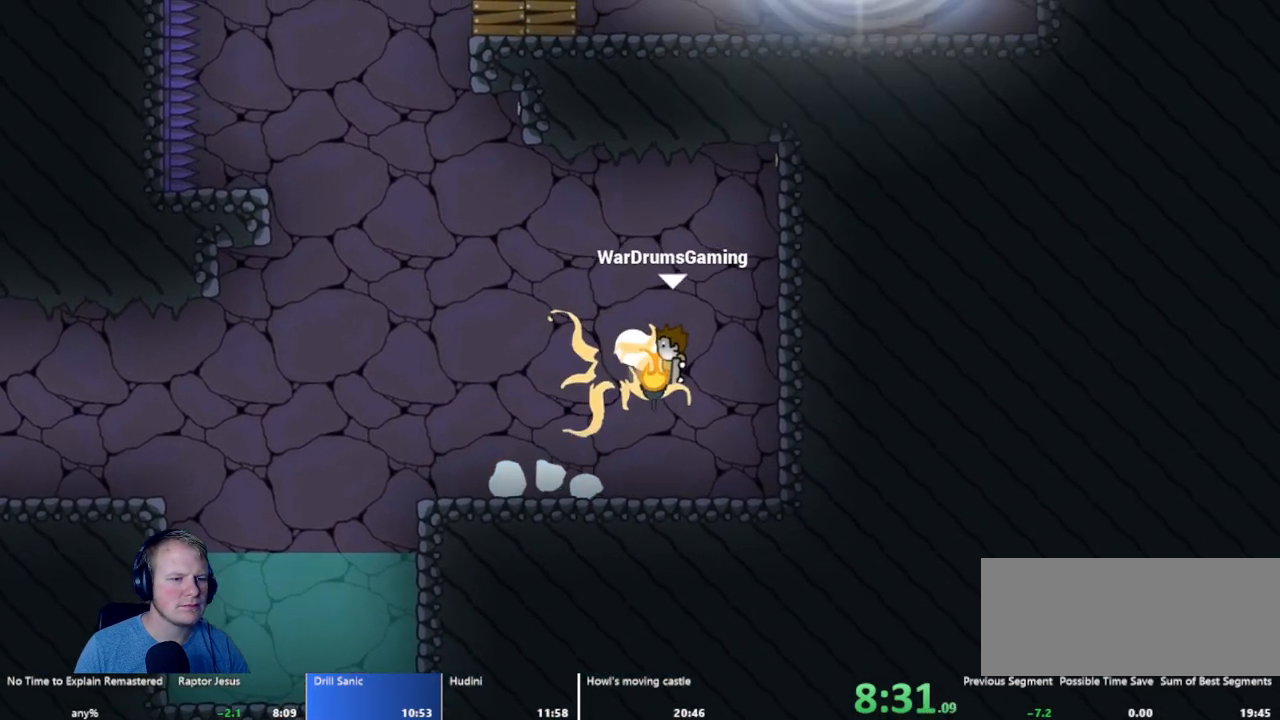
{"keys": ["a"], "mouse": ["left"], "events": [[400, "mouse_left", "down"]]}
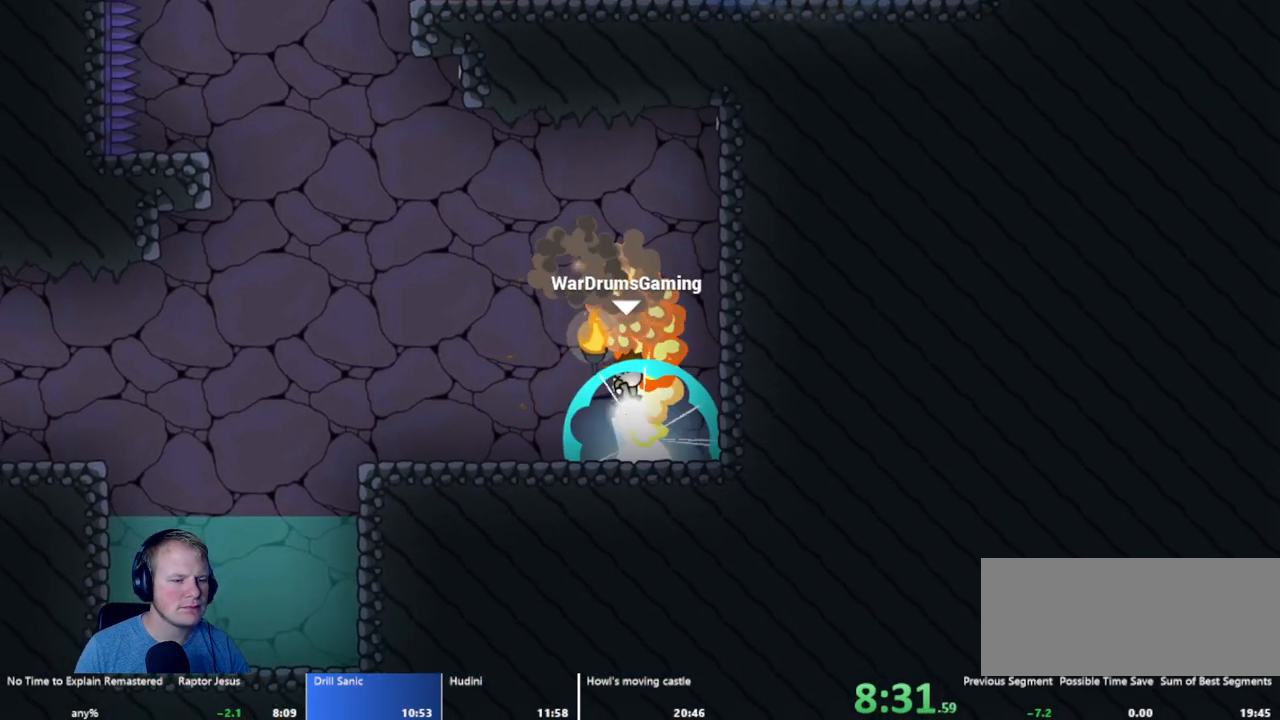
{"keys": ["a"], "mouse": ["left"], "events": []}
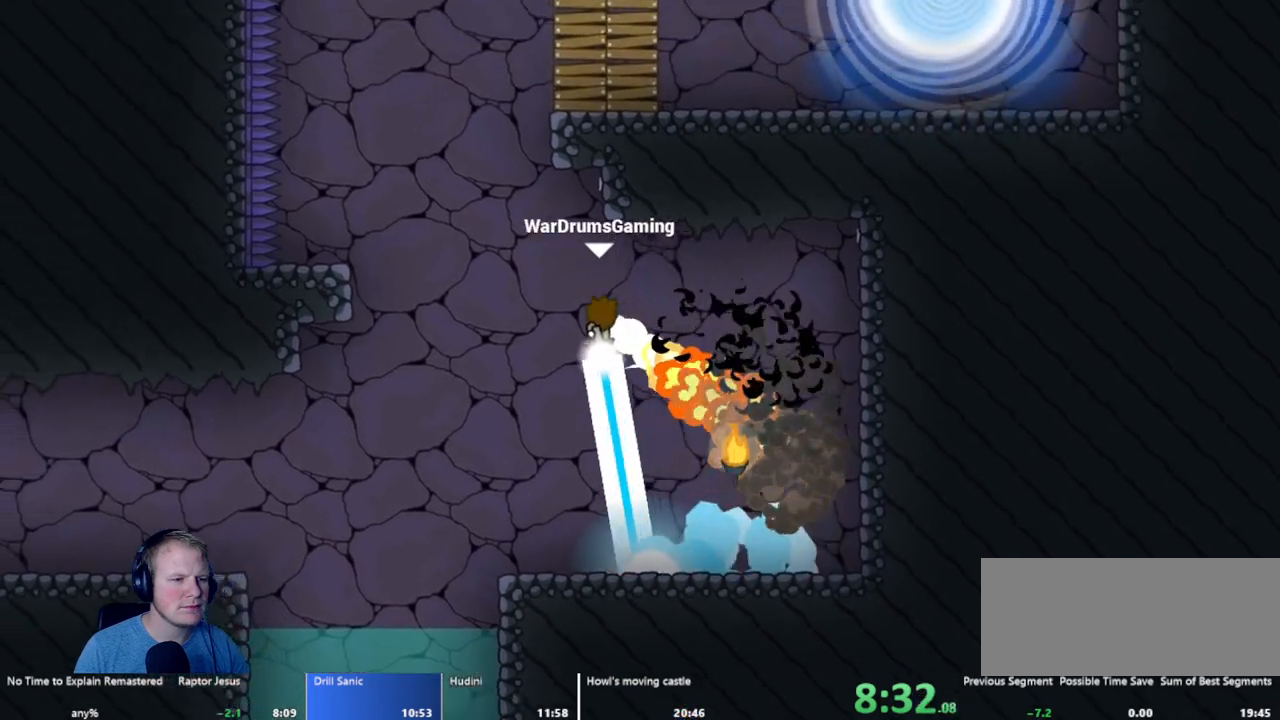
{"keys": ["a"], "mouse": ["left"], "events": [[250, "a", "up"], [433, "a", "down"]]}
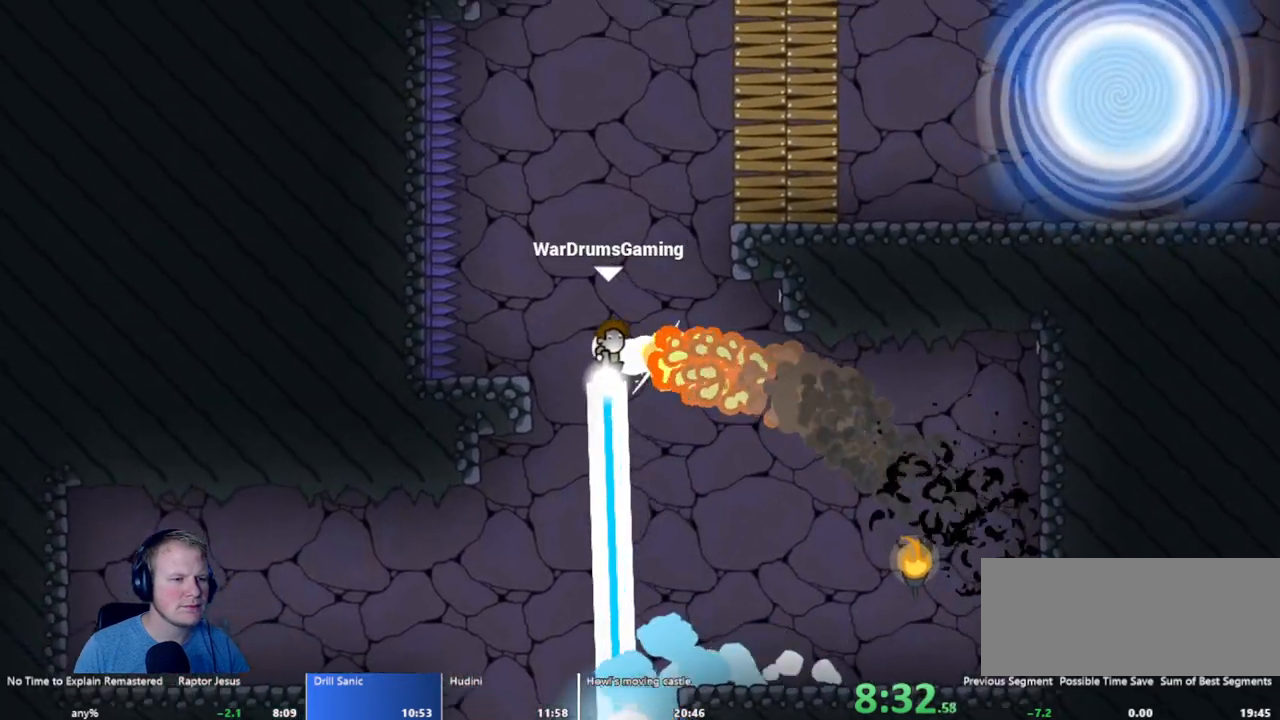
{"keys": ["d"], "mouse": ["left"], "events": [[167, "mouse_left", "up"], [217, "a", "up"], [400, "mouse_left", "down"], [450, "d", "down"]]}
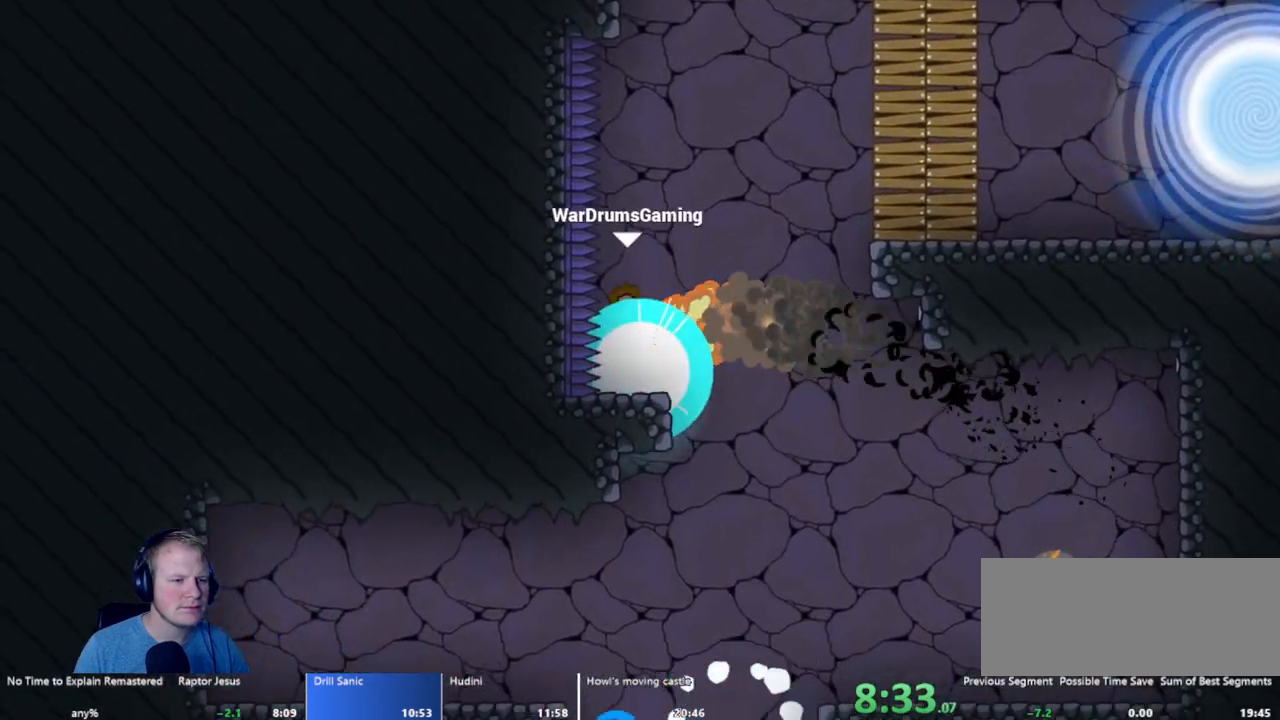
{"keys": ["d"], "mouse": ["left"], "events": []}
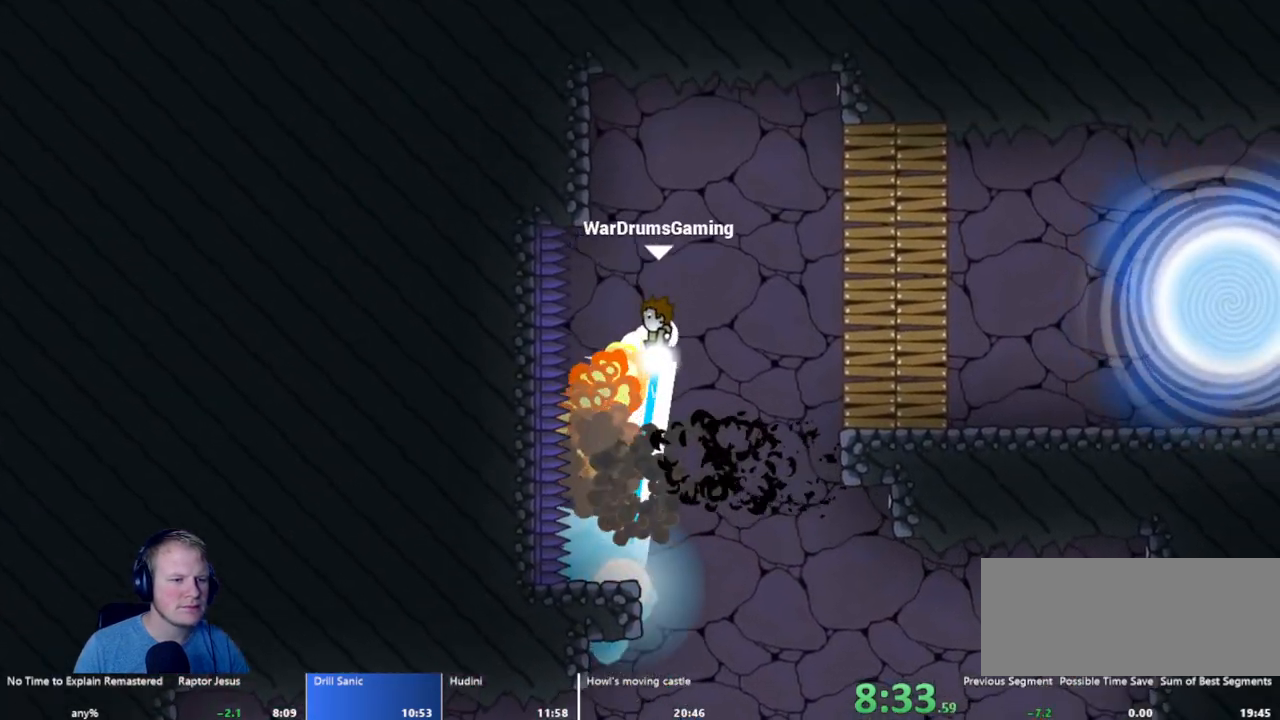
{"keys": ["d"], "mouse": ["left"], "events": []}
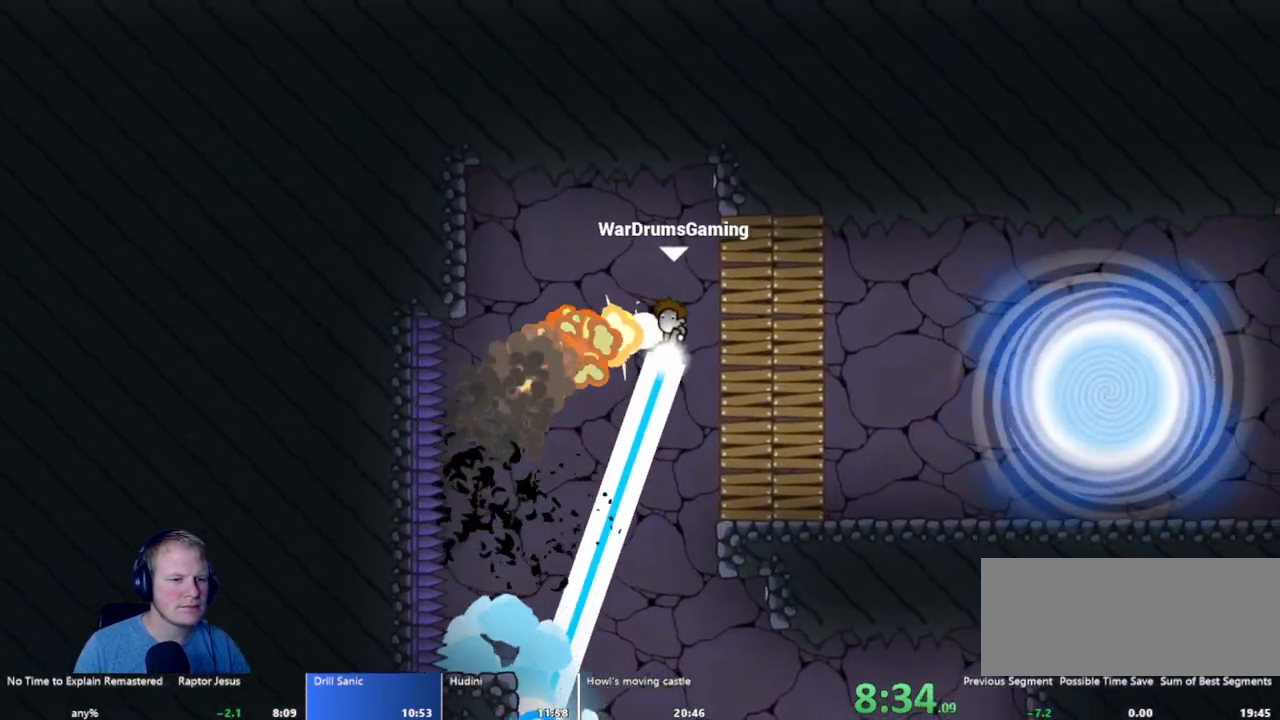
{"keys": ["d"], "mouse": ["left"], "events": []}
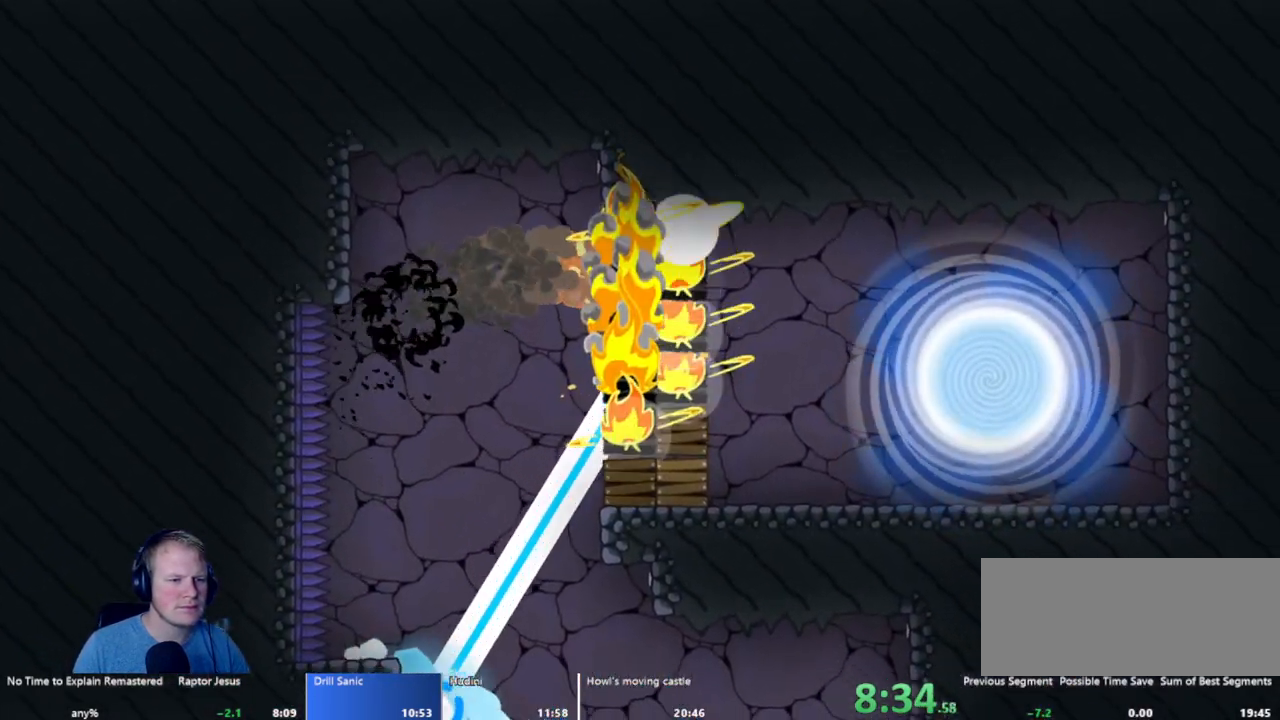
{"keys": ["d"], "mouse": ["left"], "events": []}
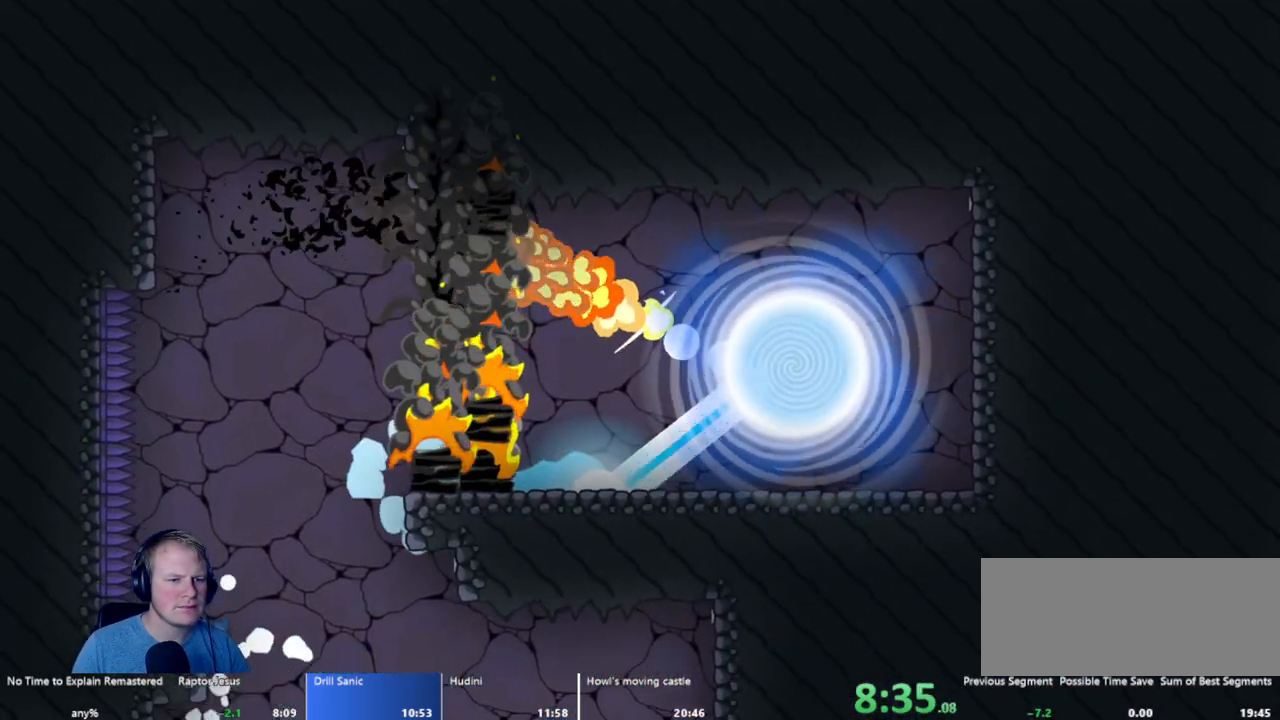
{"keys": [], "mouse": [], "events": [[17, "mouse_left", "up"], [100, "d", "up"]]}
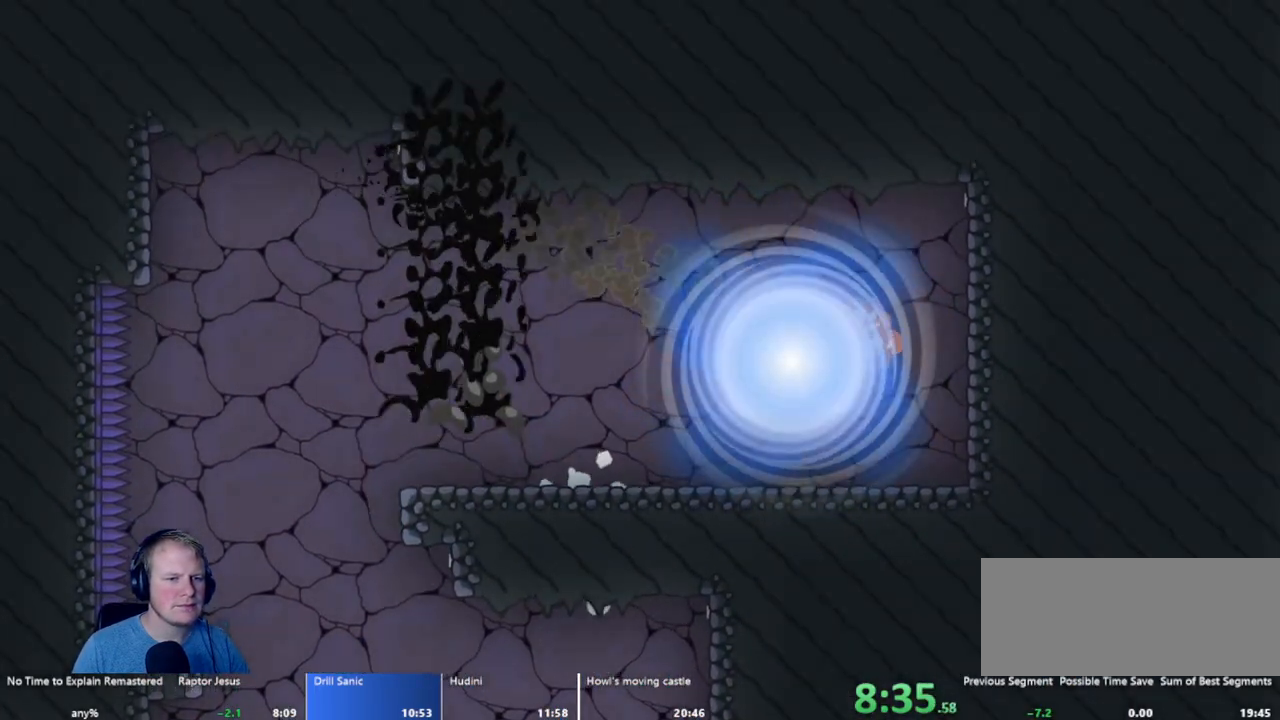
{"keys": [], "mouse": [], "events": []}
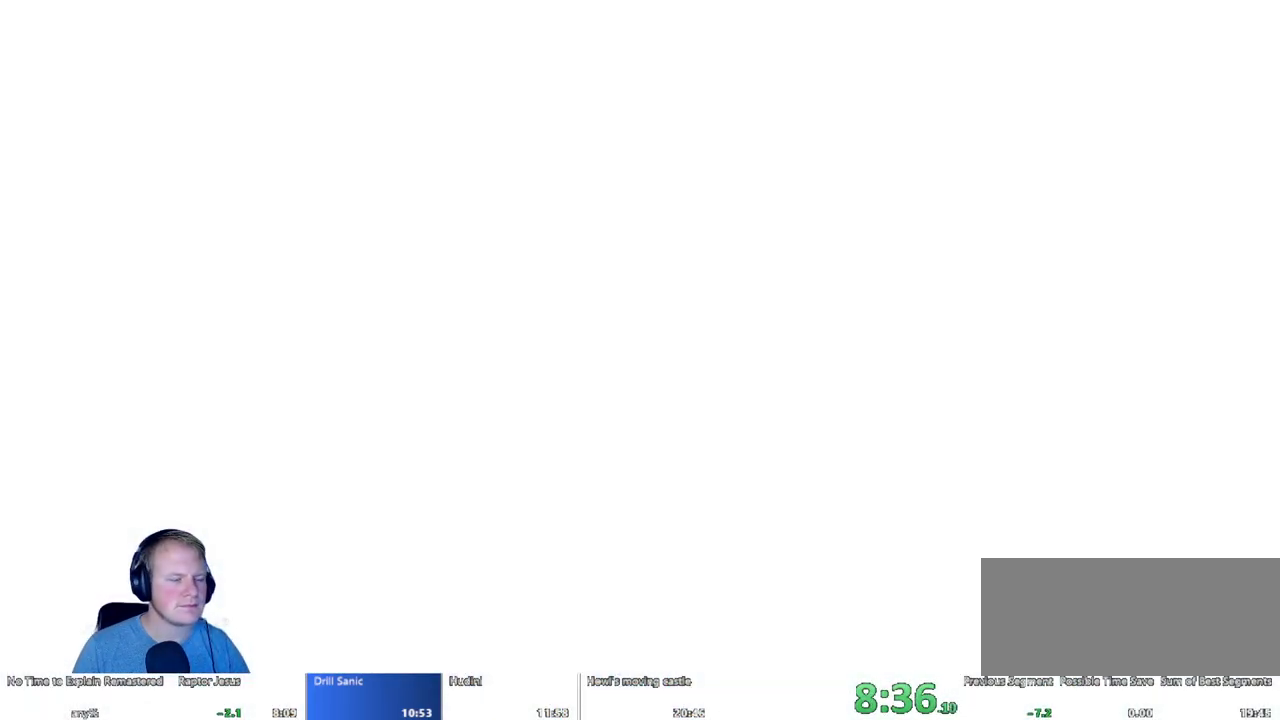
{"keys": [], "mouse": [], "events": []}
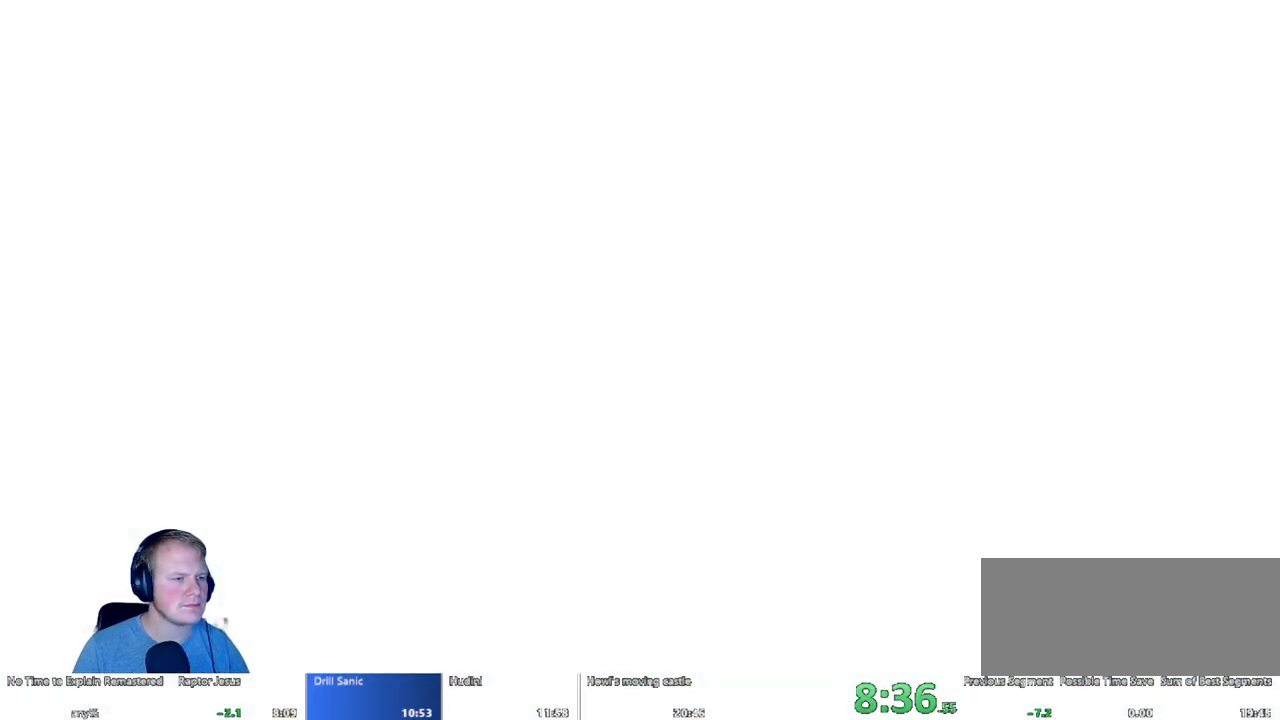
{"keys": [], "mouse": [], "events": []}
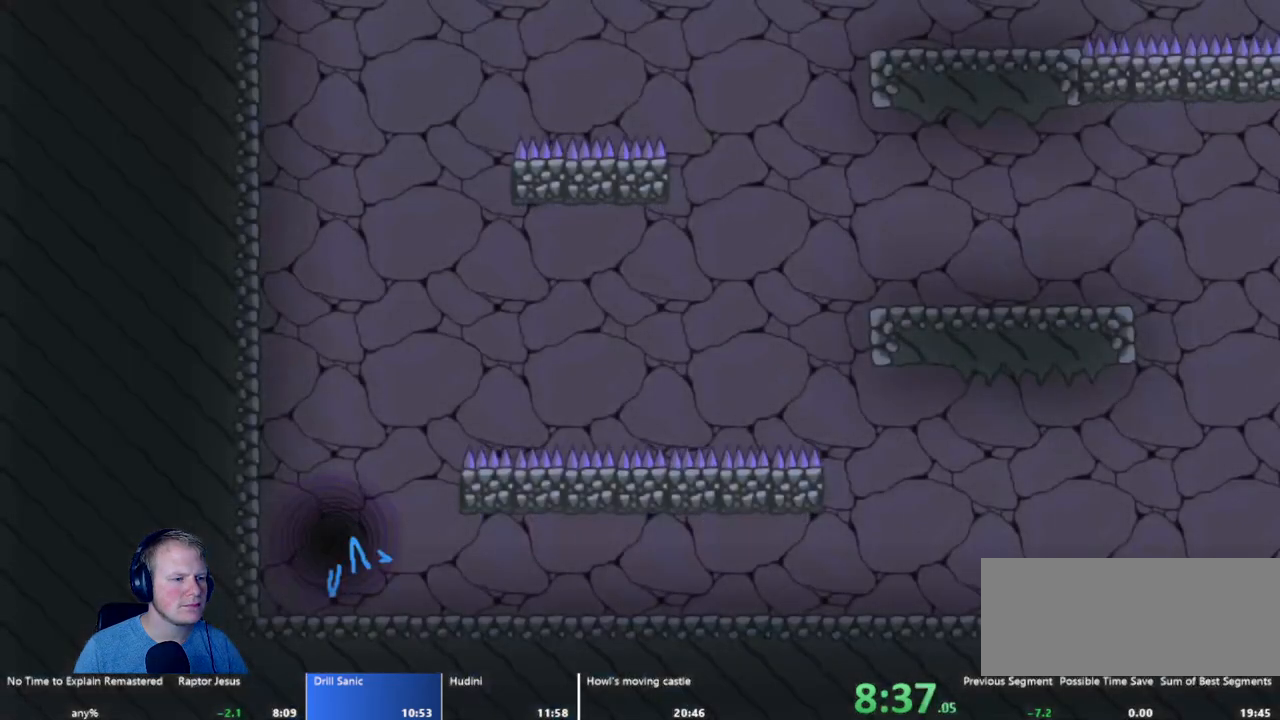
{"keys": [], "mouse": [], "events": [[300, "d", "down"], [400, "d", "up"]]}
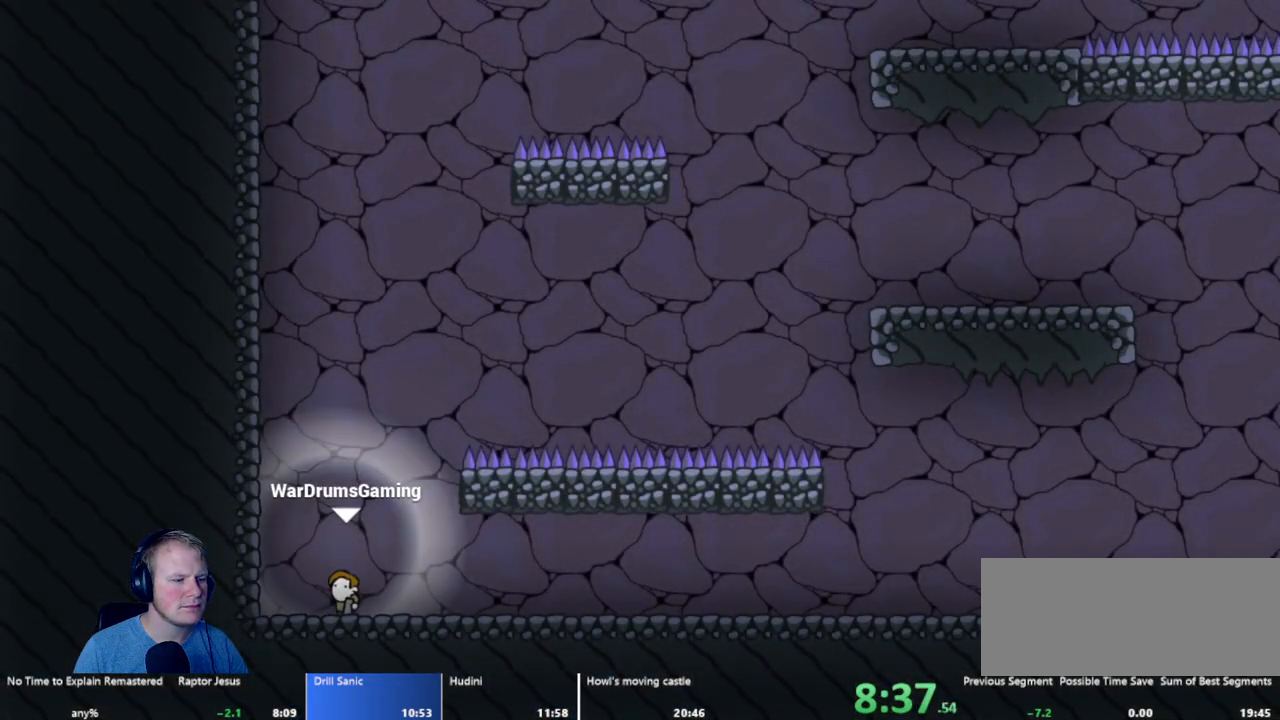
{"keys": ["d"], "mouse": ["left"], "events": [[50, "d", "down"], [100, "mouse_left", "down"], [183, "d", "up"], [267, "d", "down"]]}
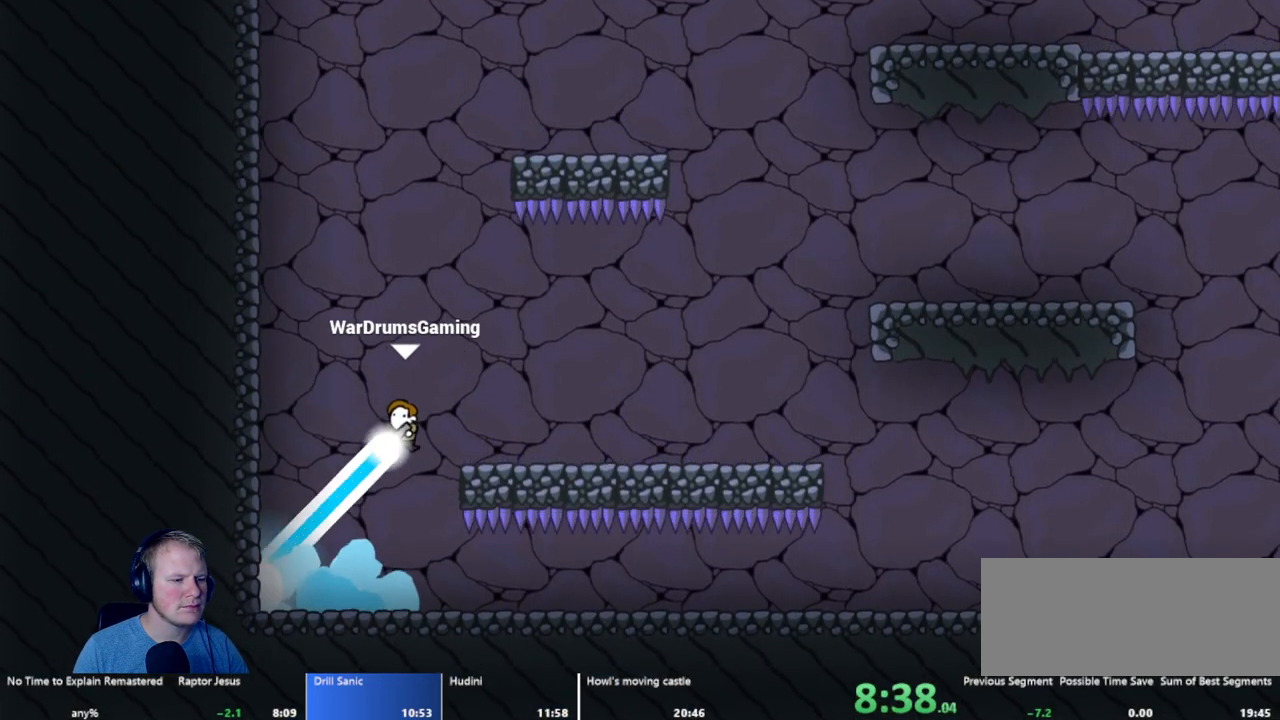
{"keys": ["d"], "mouse": [], "events": [[200, "mouse_left", "up"]]}
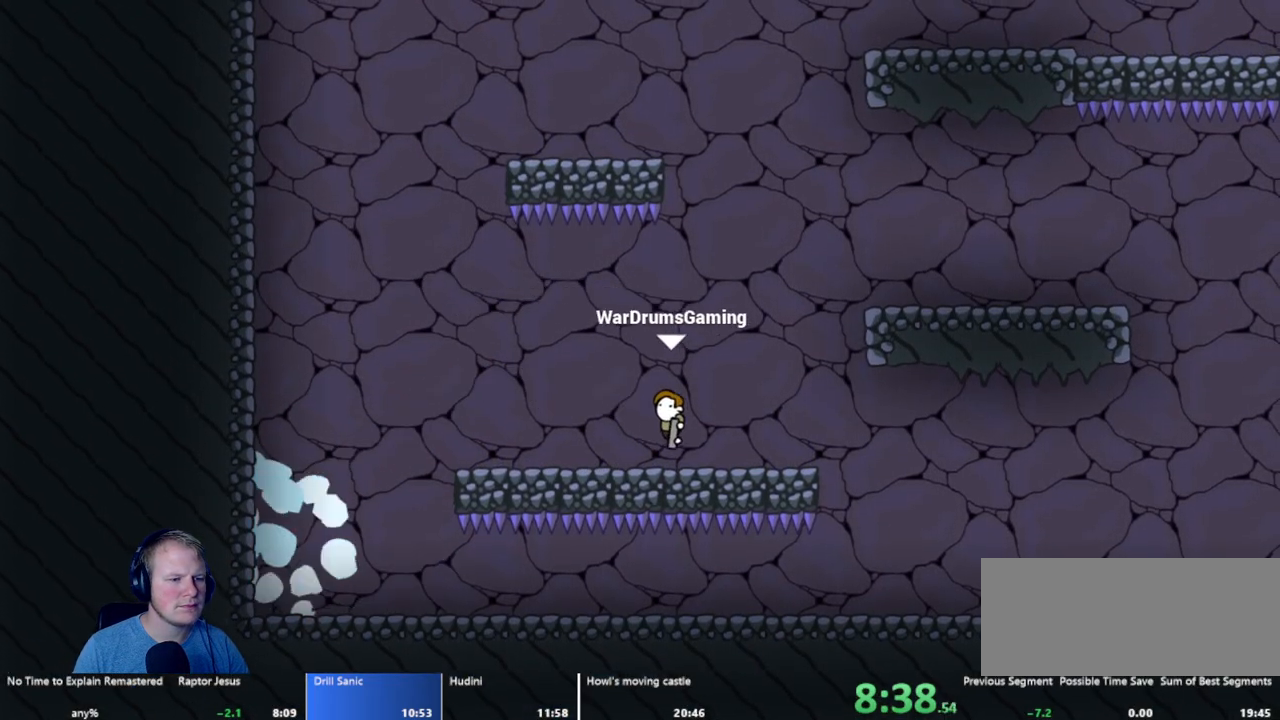
{"keys": ["d"], "mouse": [], "events": [[117, "mouse_left", "down"], [500, "mouse_left", "up"]]}
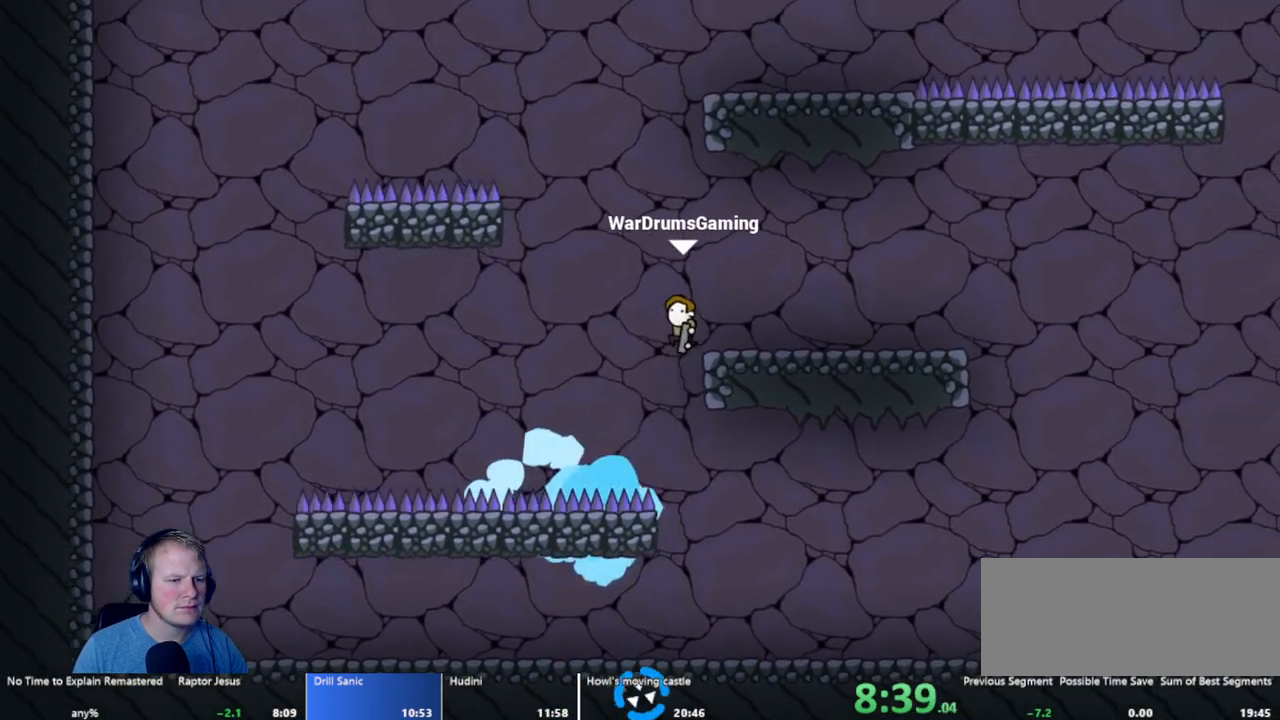
{"keys": ["a"], "mouse": [], "events": [[50, "a", "down"], [50, "d", "up"]]}
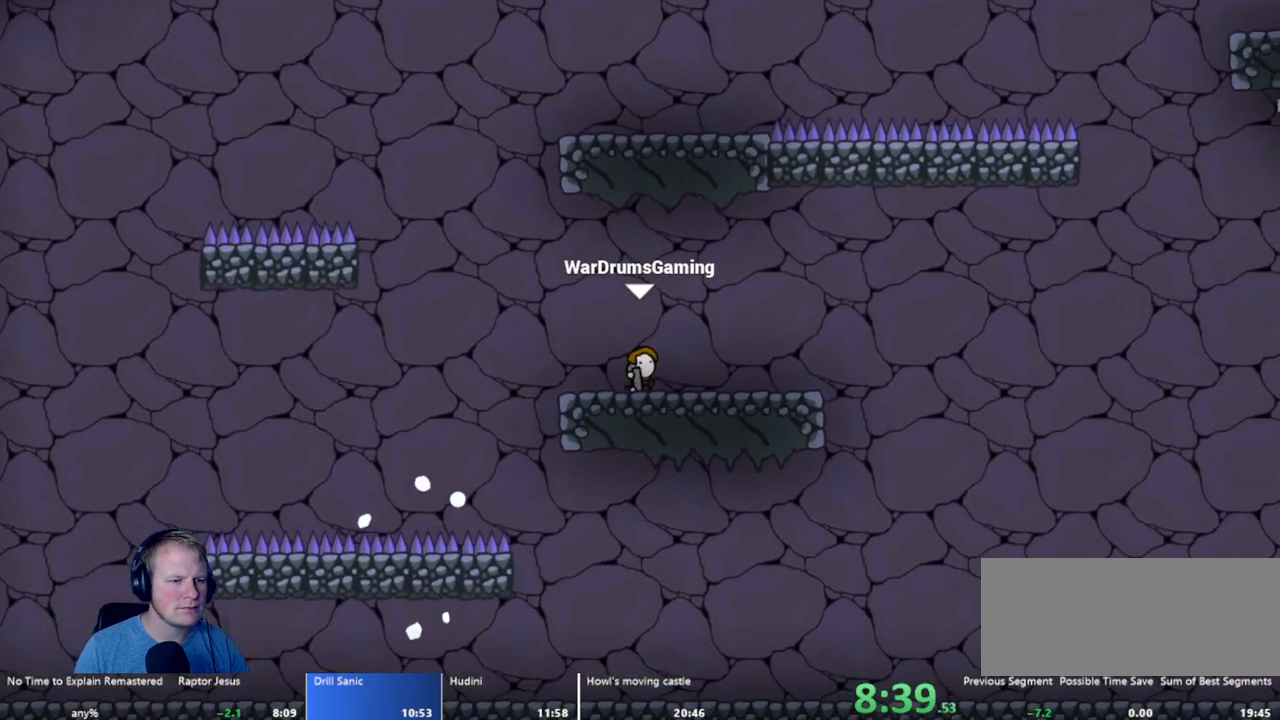
{"keys": ["a", "d"], "mouse": ["left"], "events": [[17, "mouse_left", "down"], [467, "d", "down"]]}
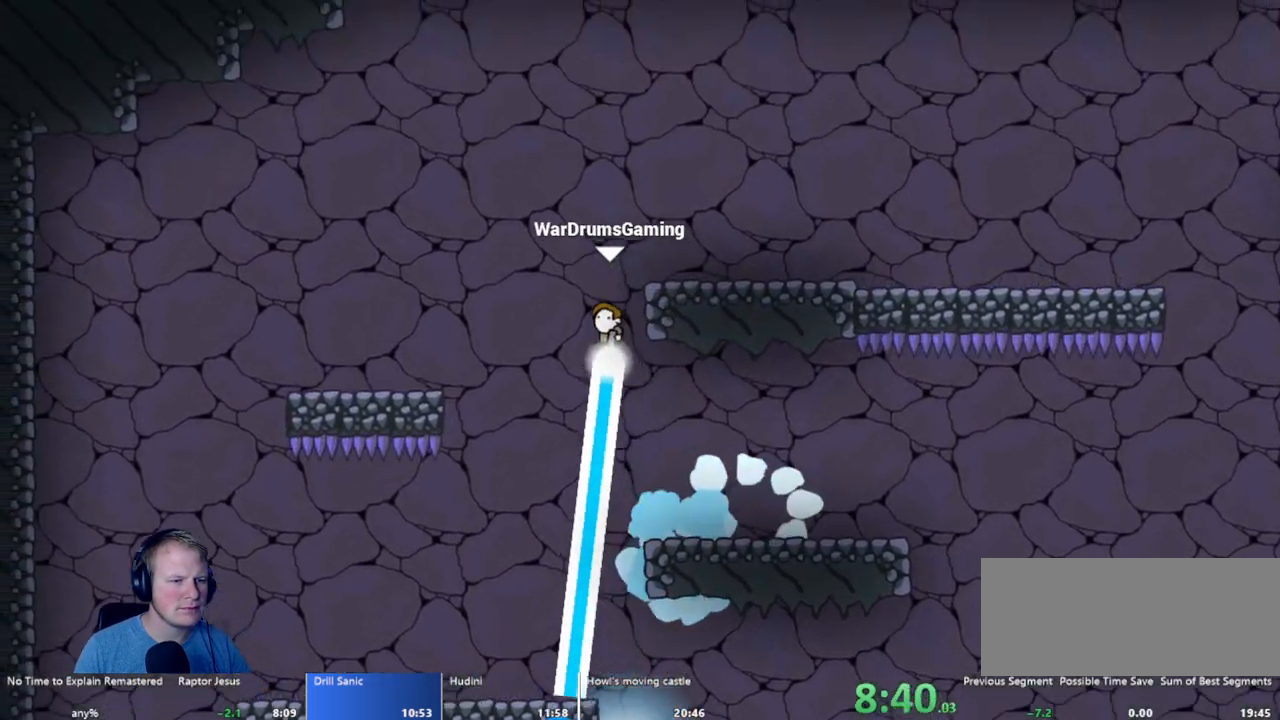
{"keys": ["d"], "mouse": [], "events": [[33, "a", "up"], [400, "mouse_left", "up"]]}
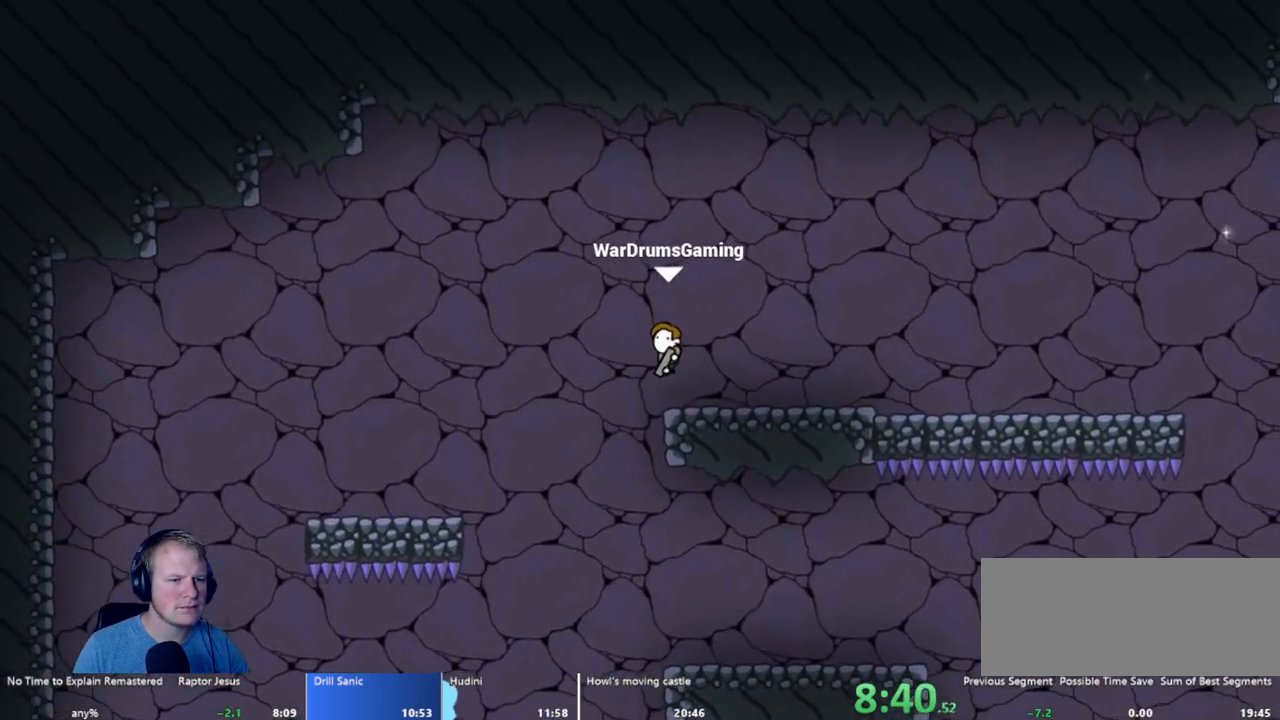
{"keys": ["d"], "mouse": ["left"], "events": [[233, "mouse_left", "down"]]}
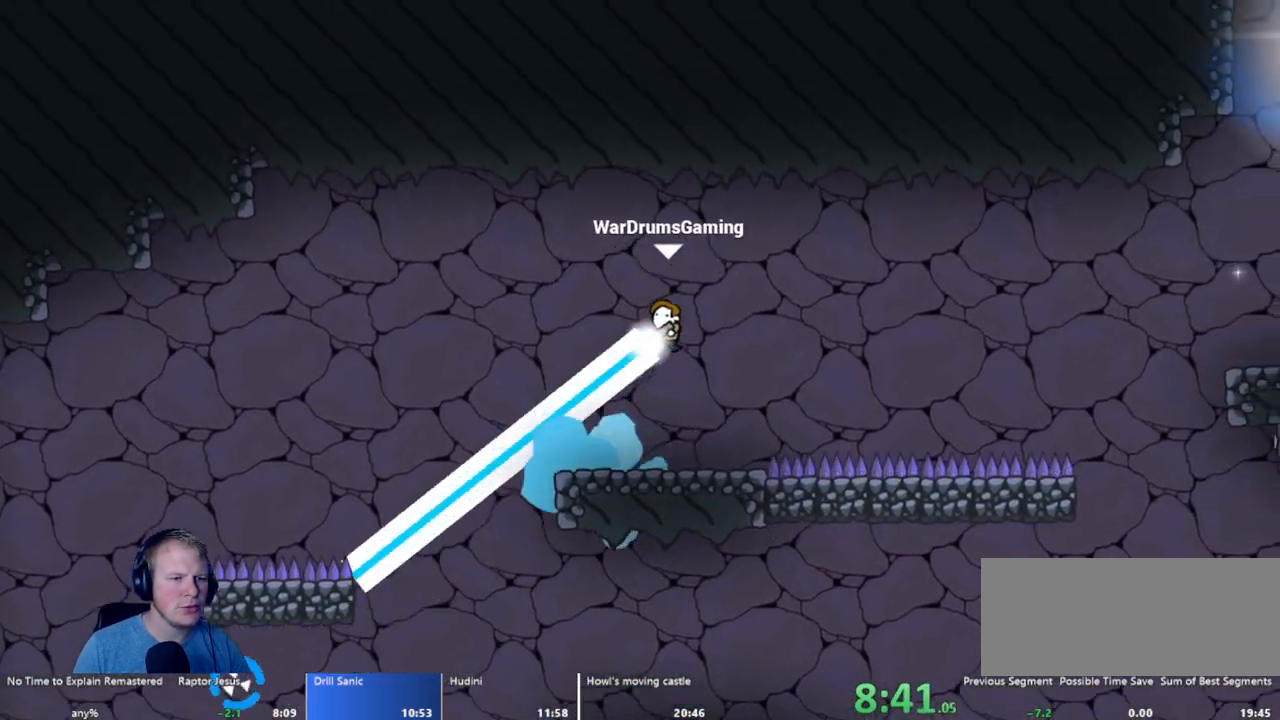
{"keys": ["d"], "mouse": ["left"], "events": []}
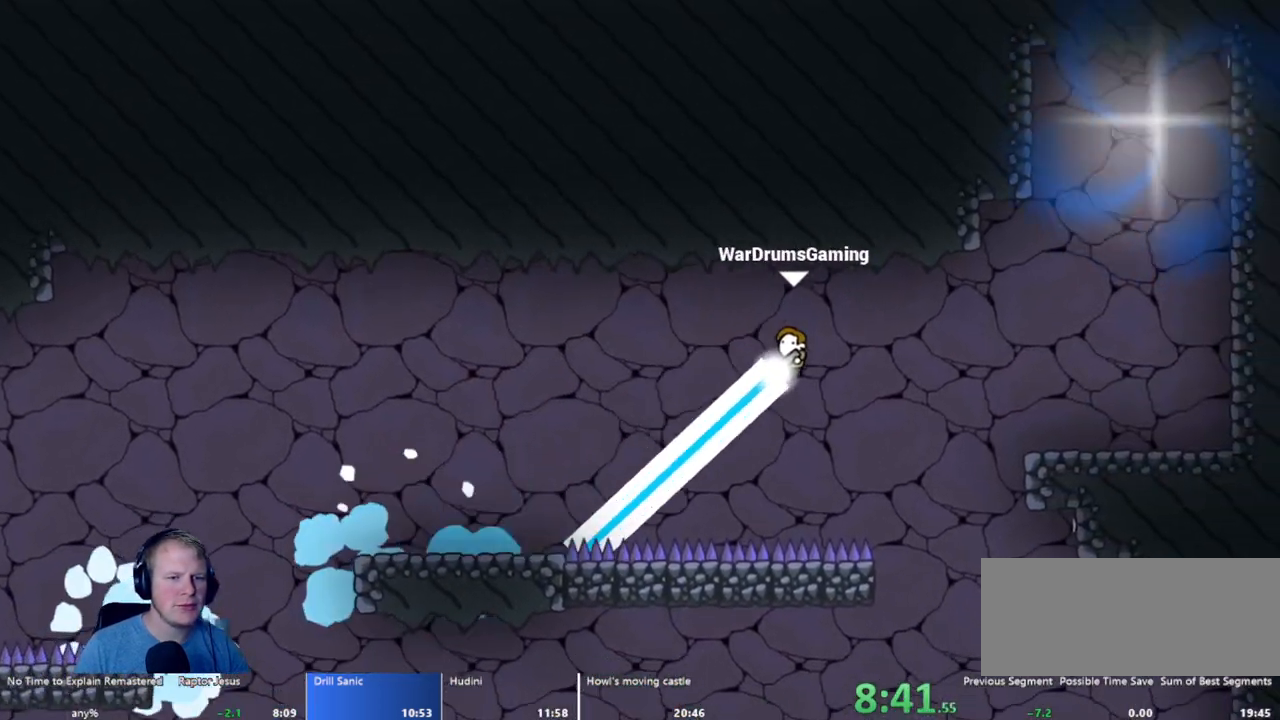
{"keys": [], "mouse": ["left"], "events": [[83, "mouse_left", "up"], [350, "d", "up"], [350, "mouse_left", "down"]]}
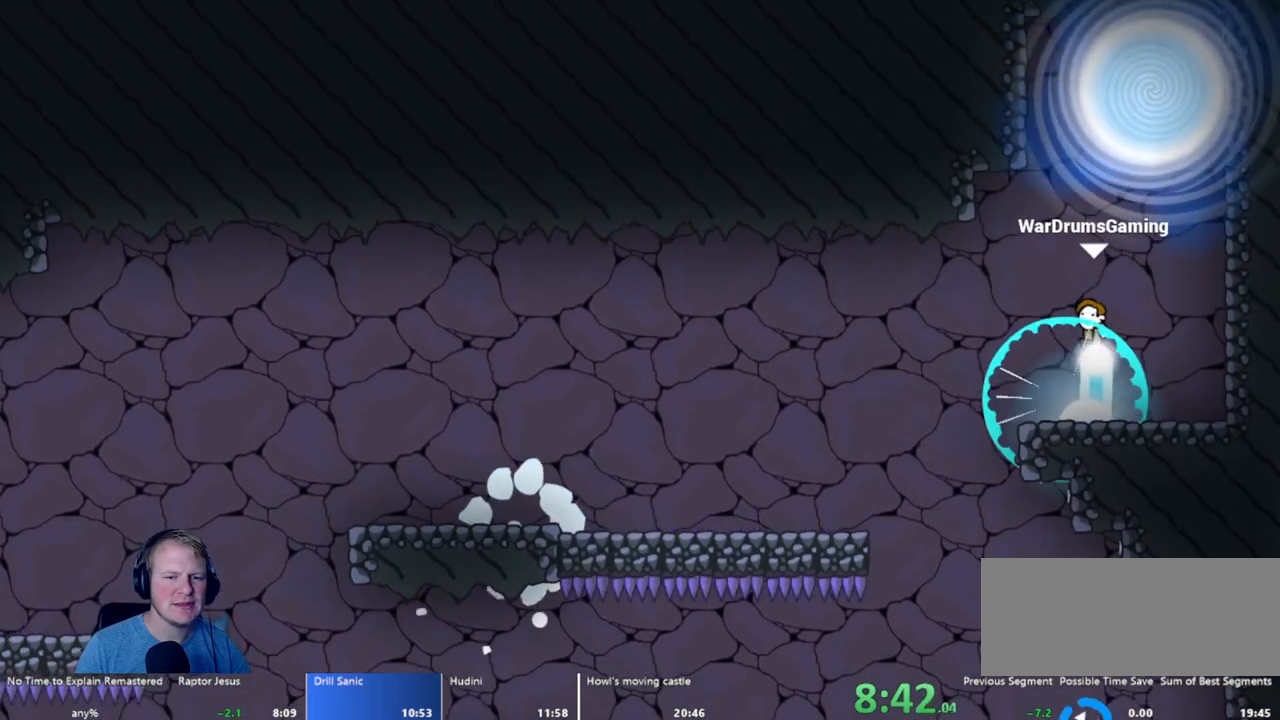
{"keys": [], "mouse": [], "events": [[333, "a", "down"], [500, "a", "up"], [500, "mouse_left", "up"]]}
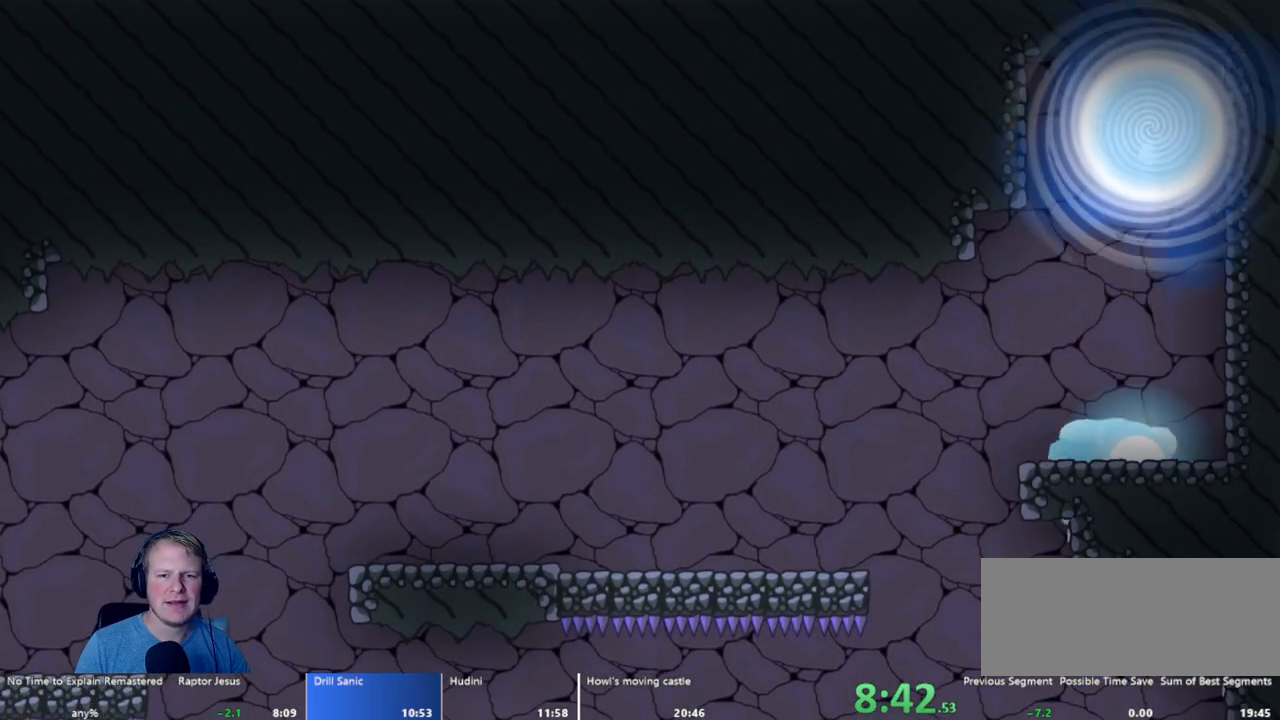
{"keys": [], "mouse": [], "events": []}
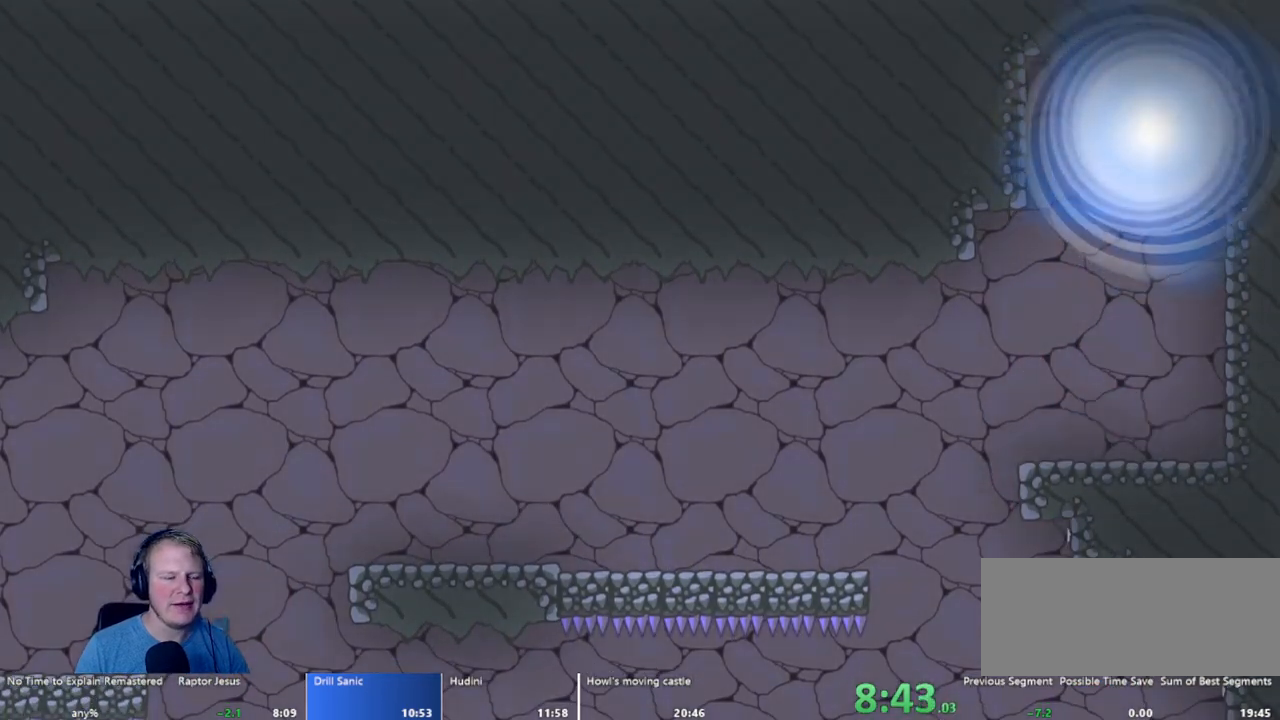
{"keys": [], "mouse": [], "events": []}
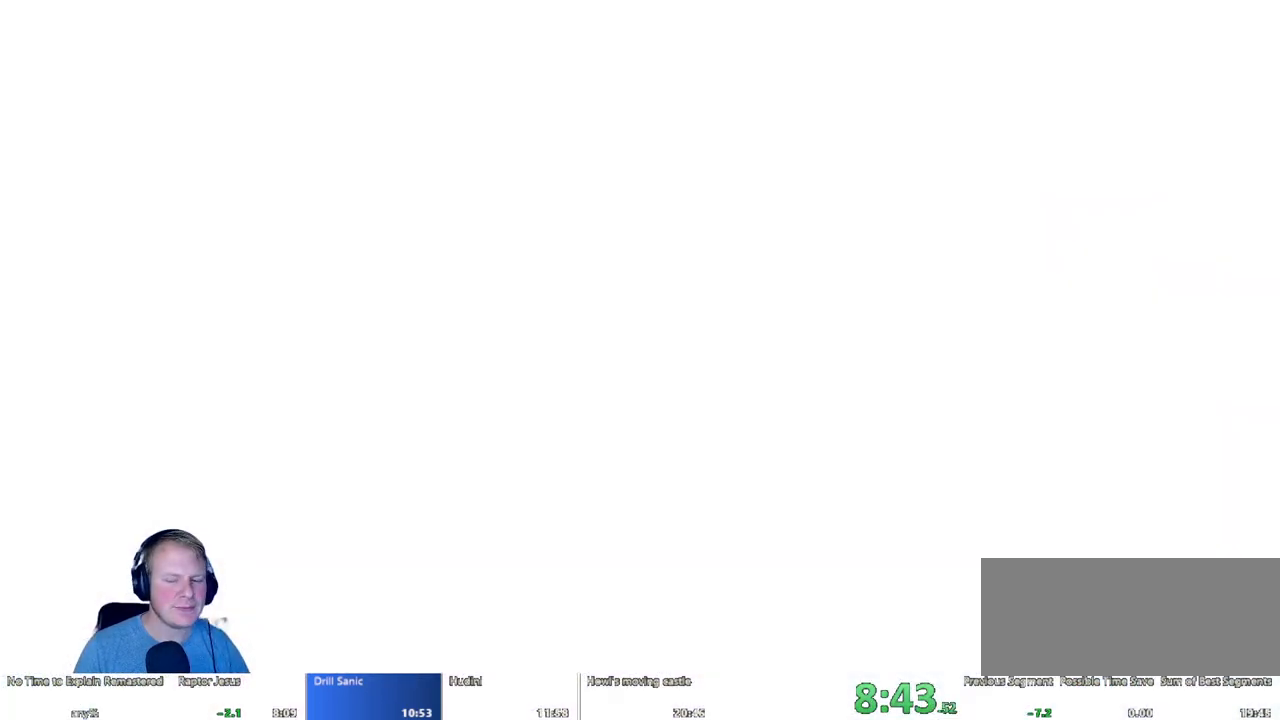
{"keys": [], "mouse": [], "events": []}
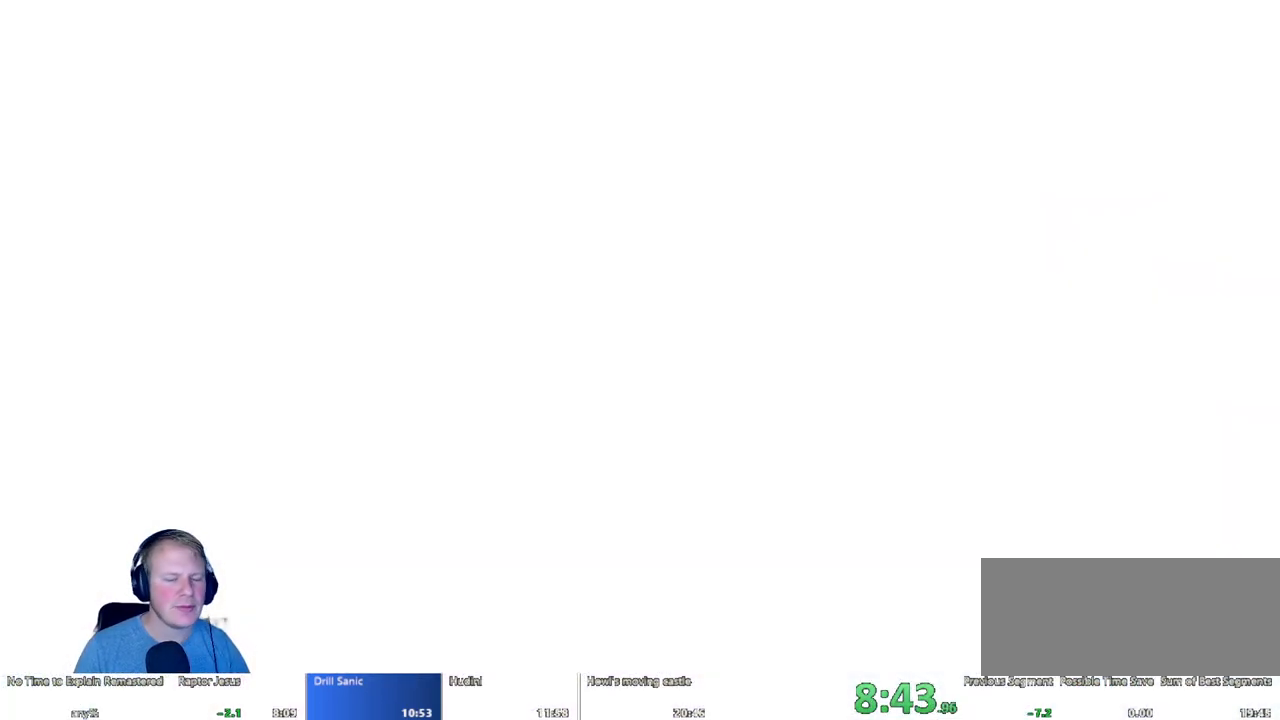
{"keys": [], "mouse": [], "events": []}